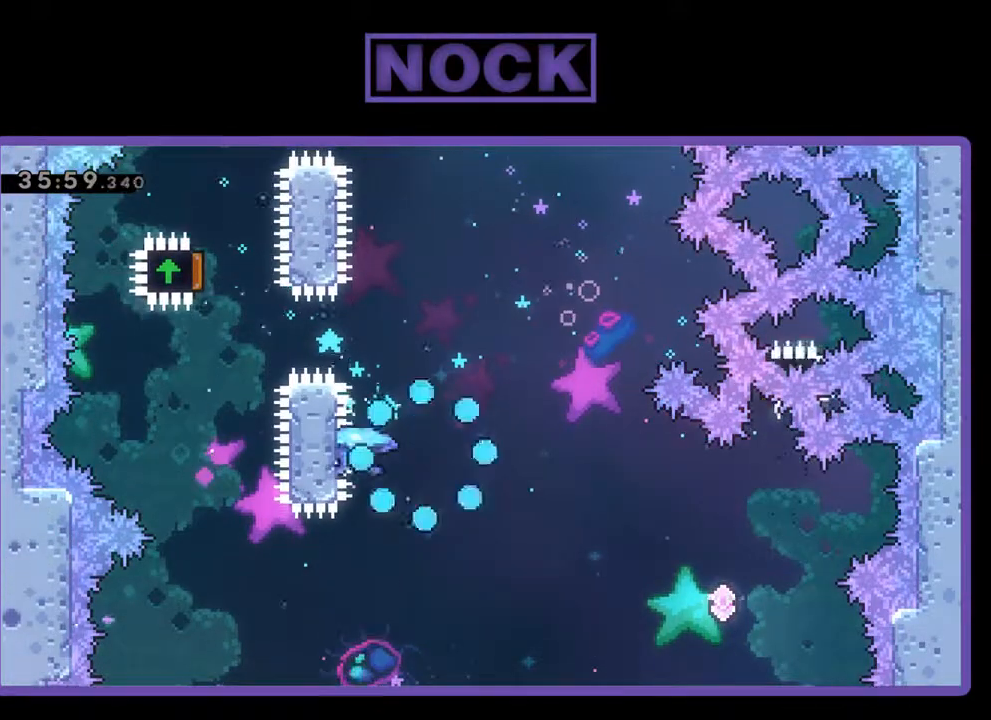
Gameplay with a controller (PlayStation layout); each line is a JSON object with the inputs held at the frame after it. "events" lists button and stick changes between this image and that frame as [ms after this image, input, new state], when the widget could be followed in between. Not read: right_stick.
{"buttons": [], "left_stick": "center", "events": []}
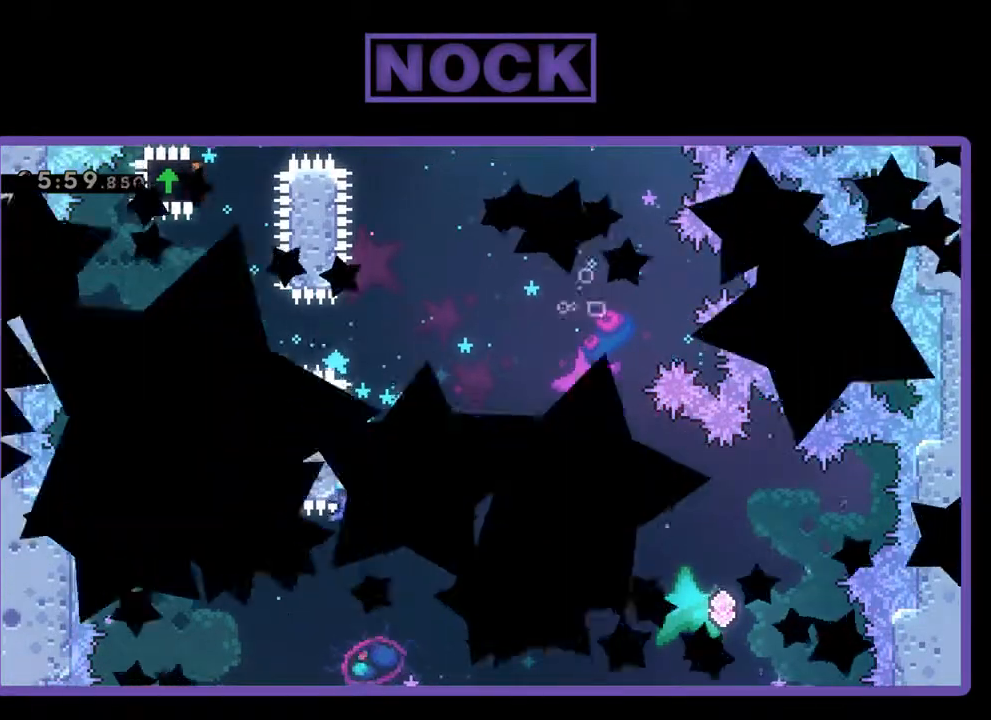
{"buttons": [], "left_stick": "center", "events": []}
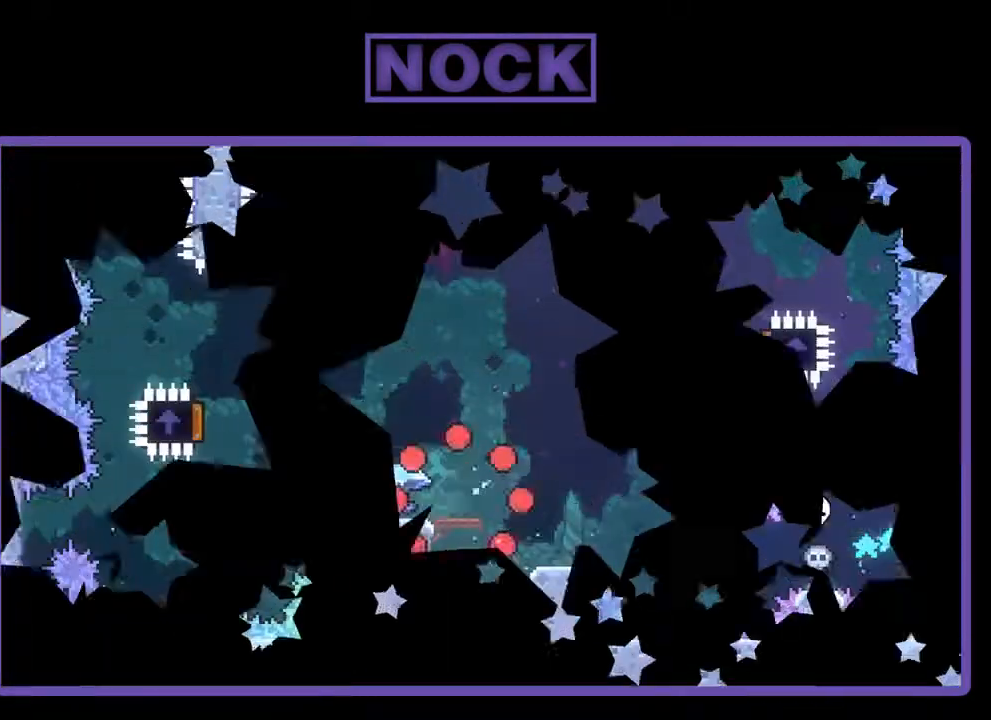
{"buttons": [], "left_stick": "center", "events": []}
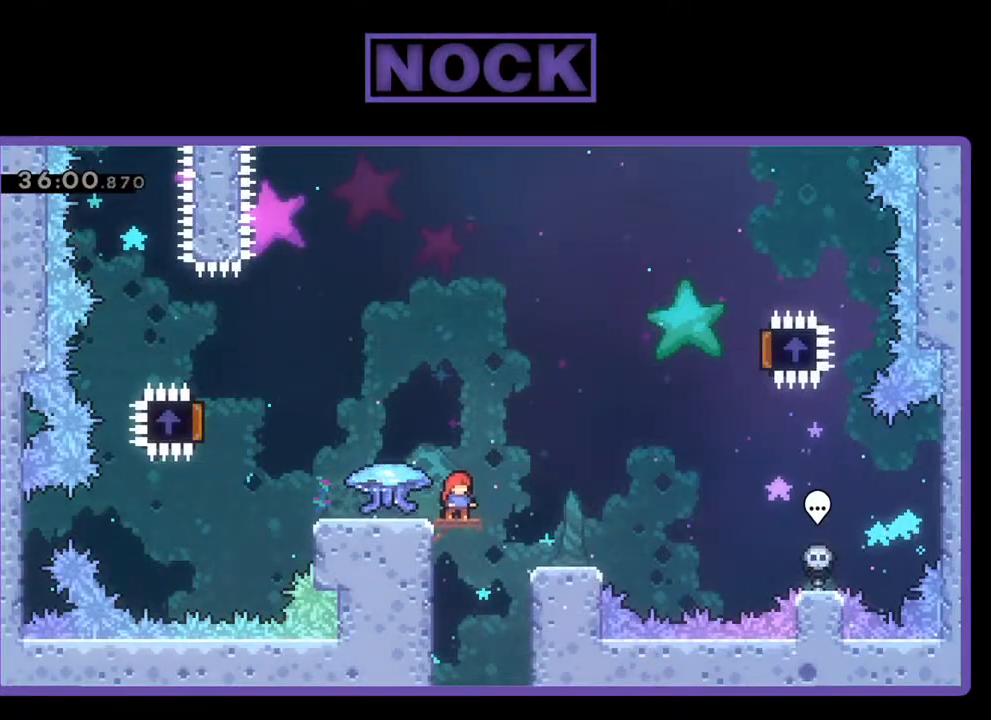
{"buttons": [], "left_stick": "center", "events": []}
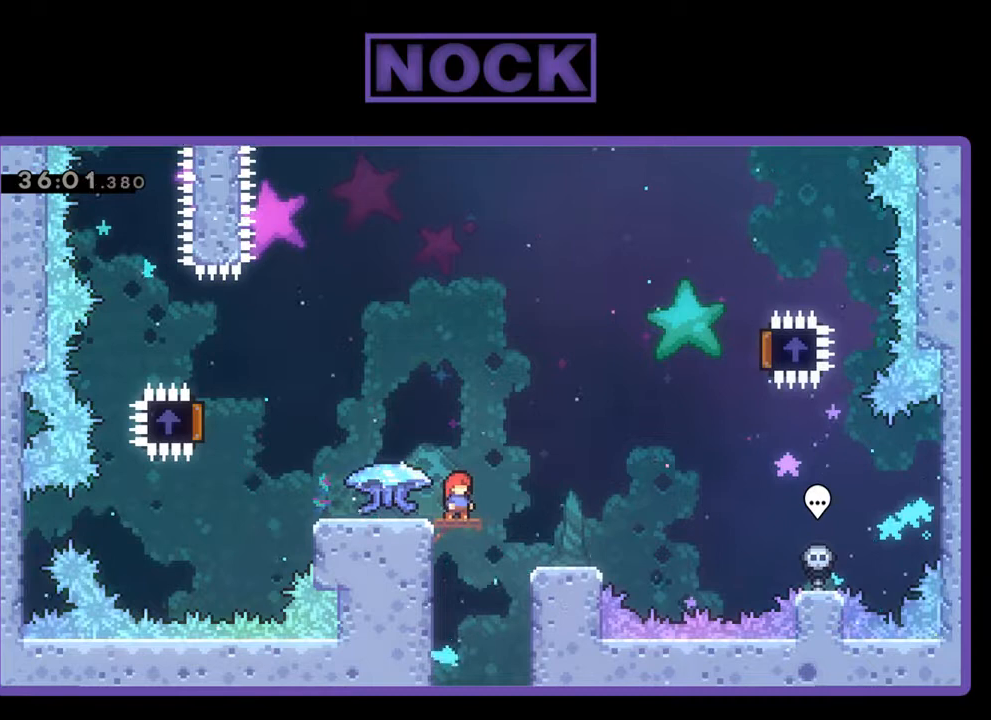
{"buttons": [], "left_stick": "center", "events": []}
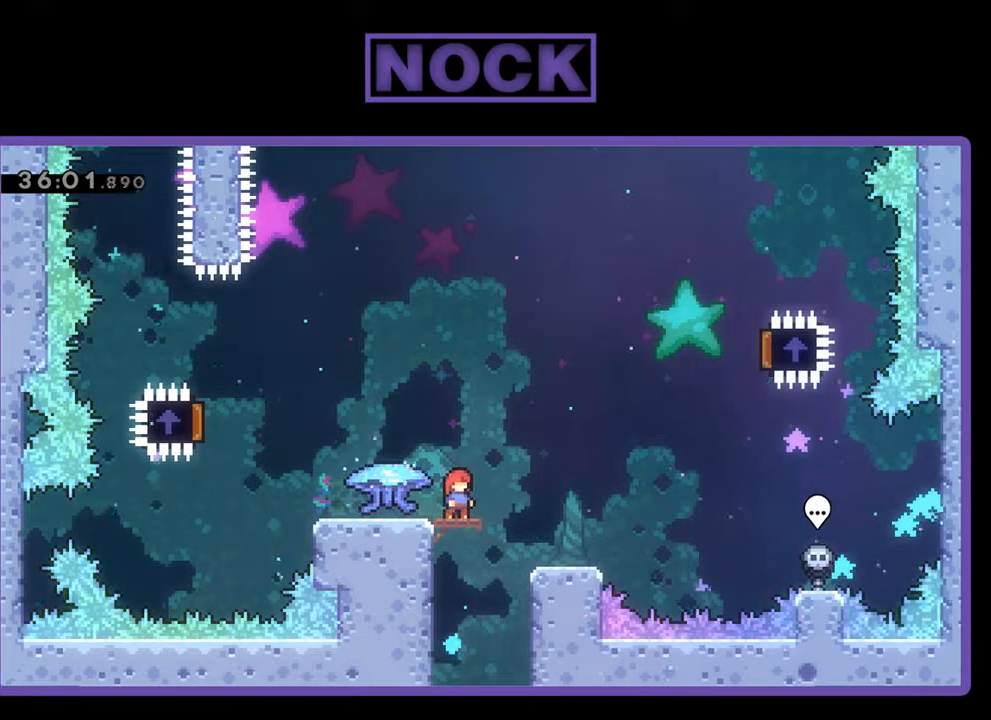
{"buttons": [], "left_stick": "center", "events": []}
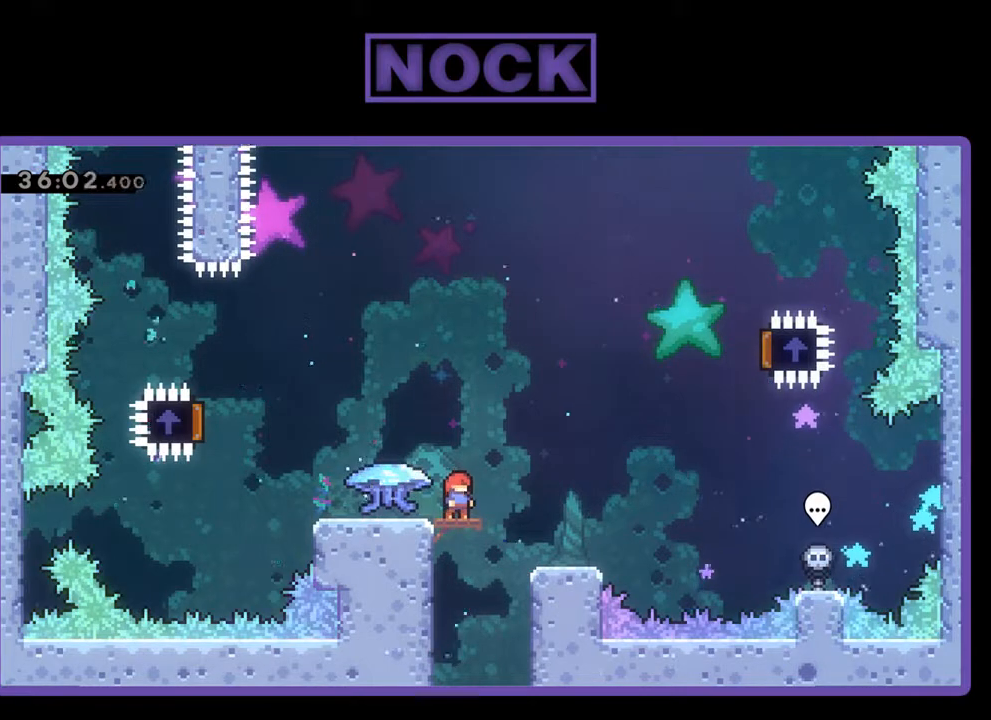
{"buttons": [], "left_stick": "center", "events": []}
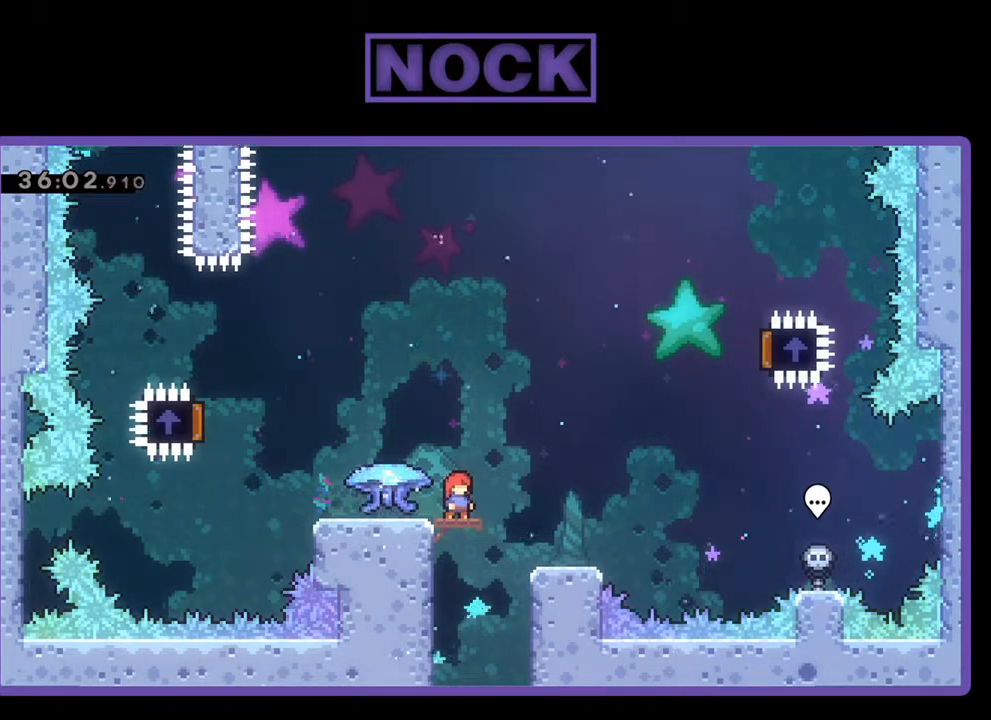
{"buttons": [], "left_stick": "center", "events": []}
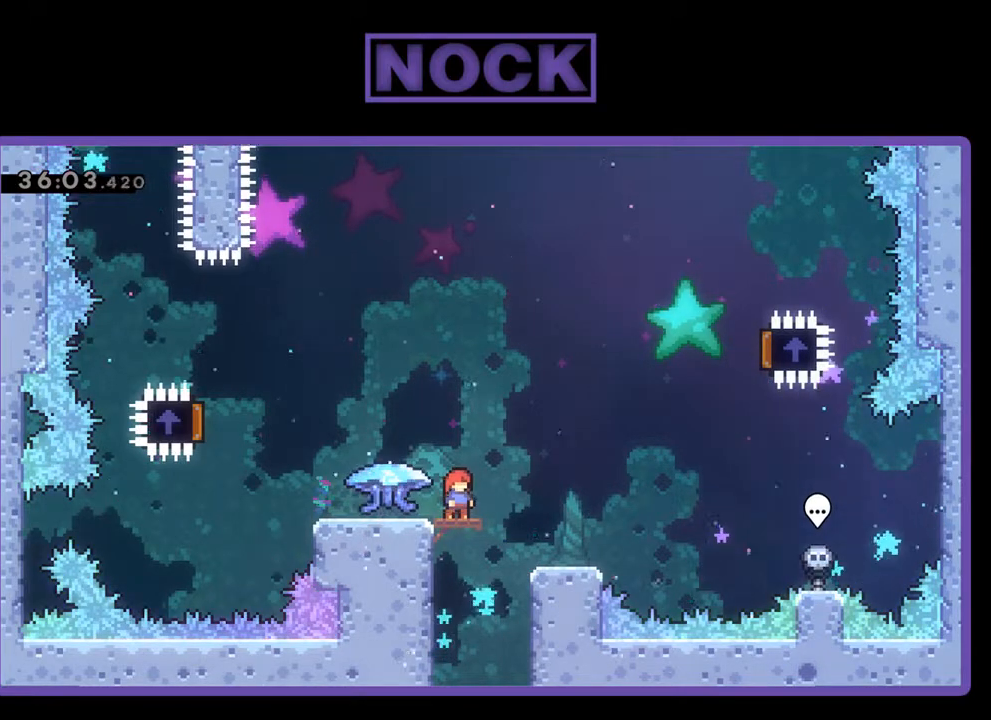
{"buttons": ["R2"], "left_stick": "center", "events": [[500, "R2", "down"]]}
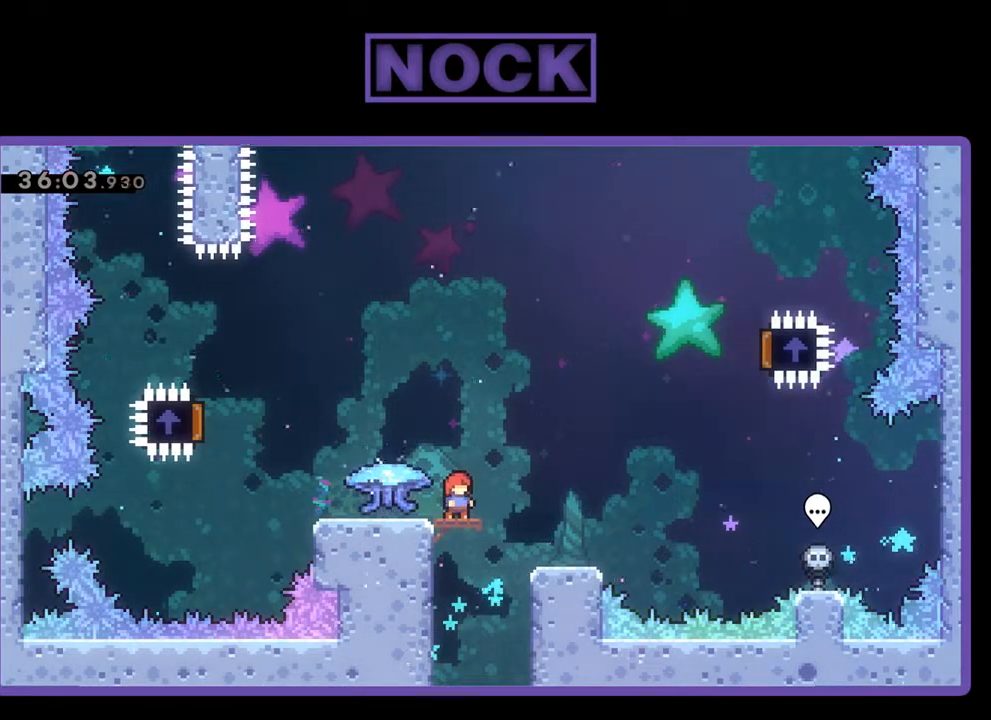
{"buttons": ["R2"], "left_stick": "center", "events": []}
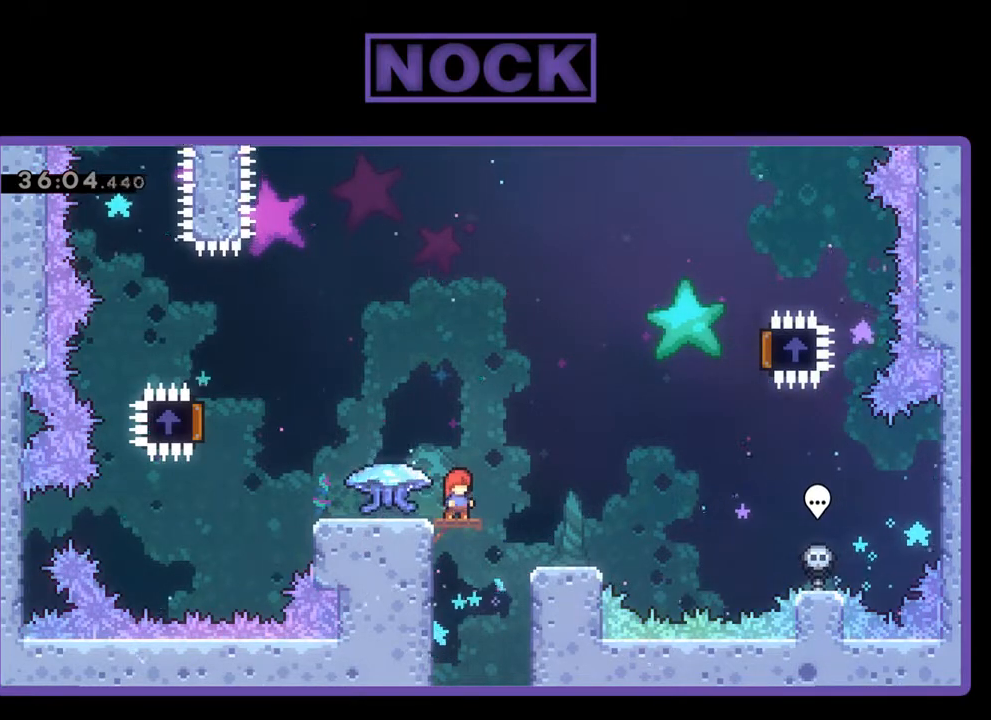
{"buttons": ["R2"], "left_stick": "center", "events": []}
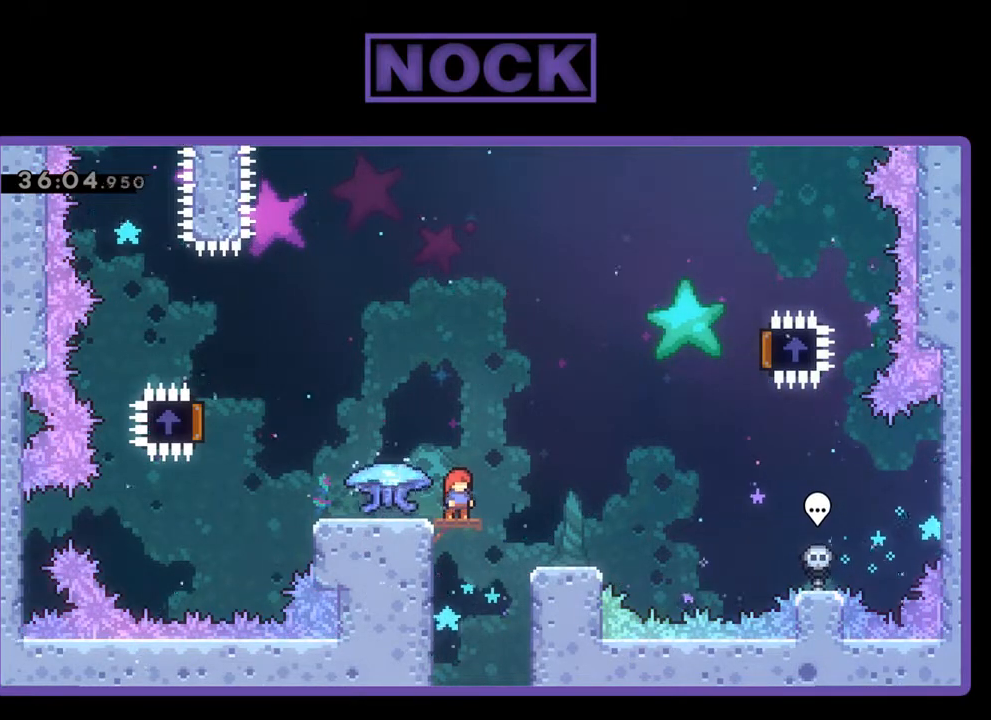
{"buttons": ["R2"], "left_stick": "center", "events": []}
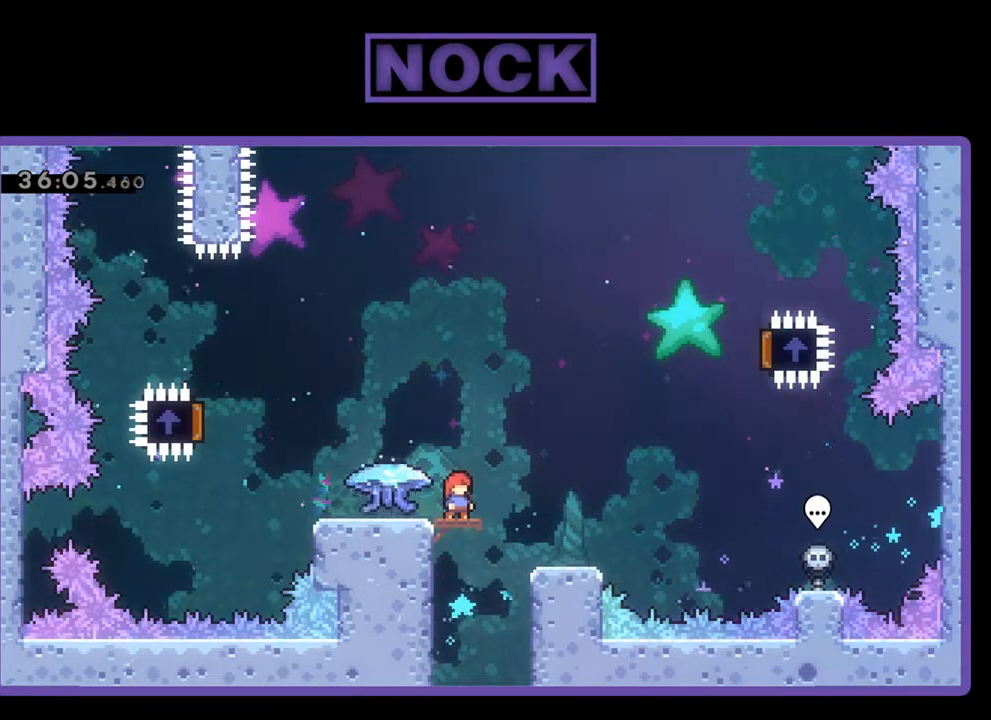
{"buttons": ["R2"], "left_stick": "center", "events": []}
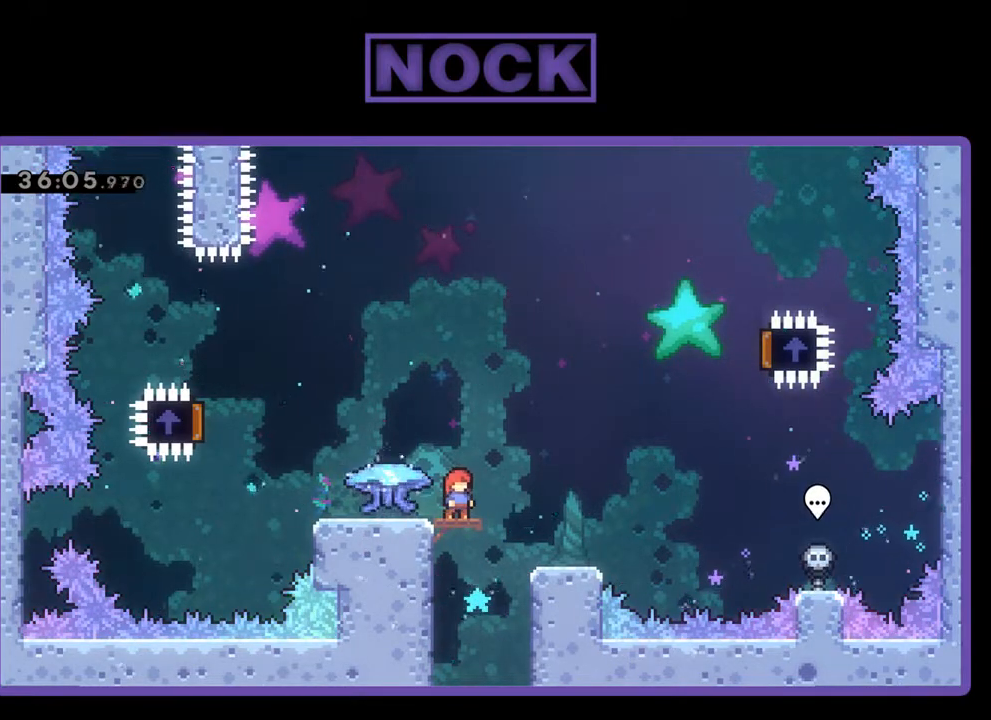
{"buttons": ["R2"], "left_stick": "center", "events": []}
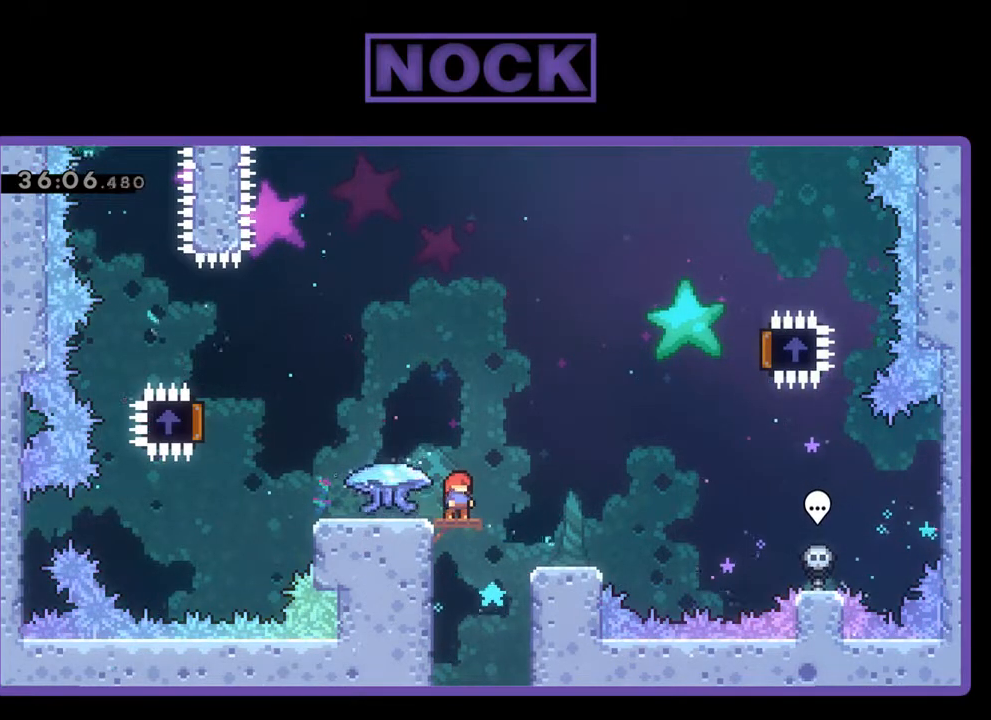
{"buttons": ["R2"], "left_stick": "center", "events": []}
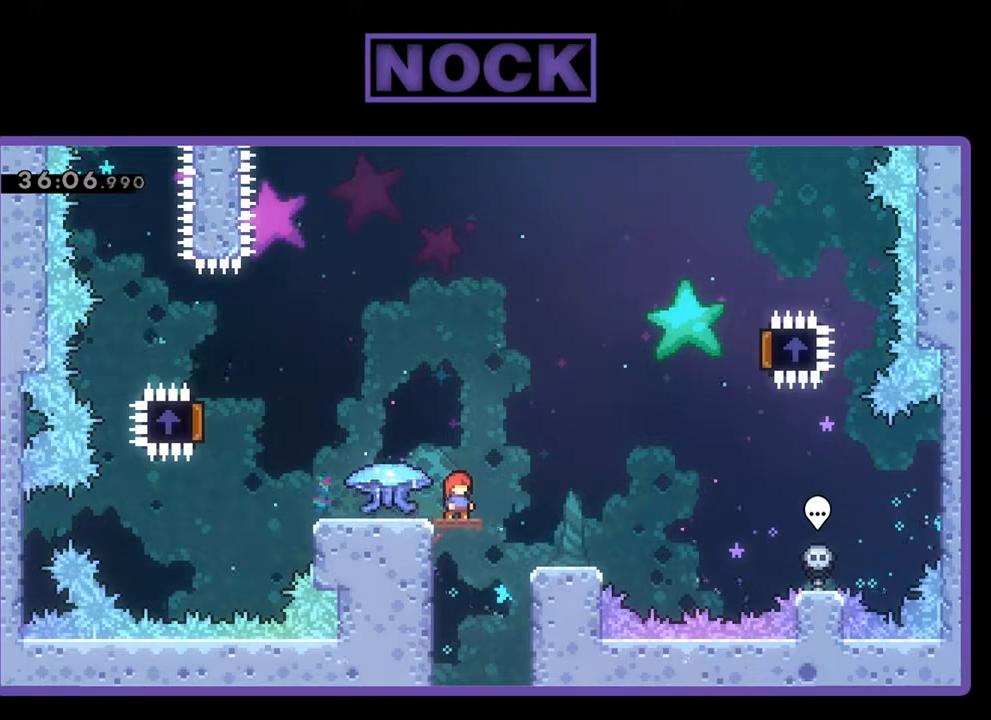
{"buttons": ["R2"], "left_stick": "center", "events": []}
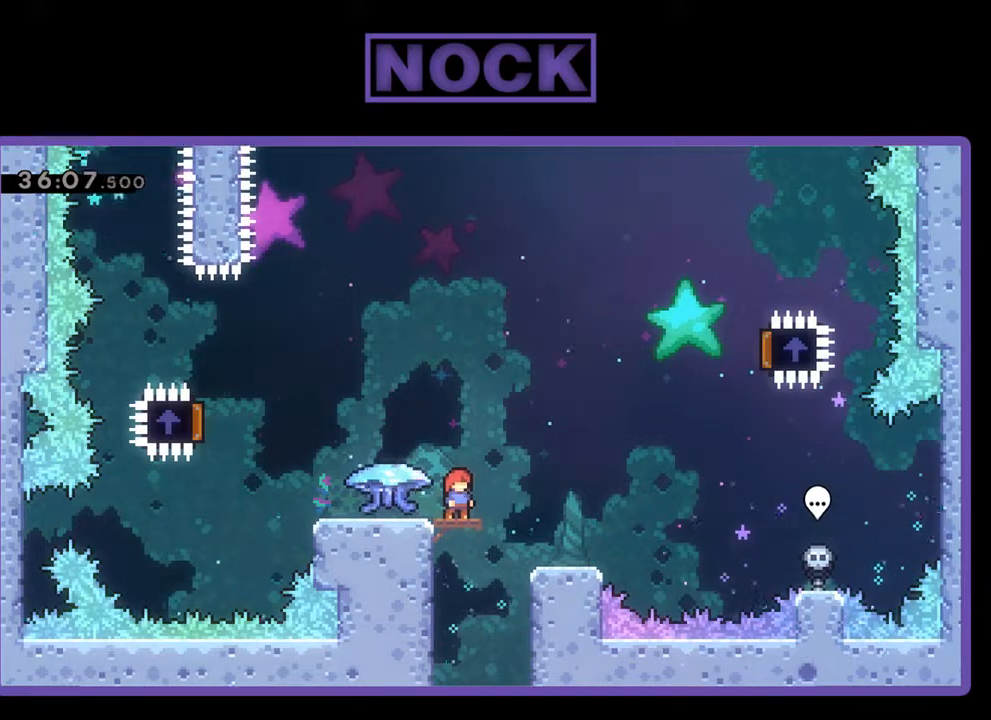
{"buttons": ["R2"], "left_stick": "center", "events": []}
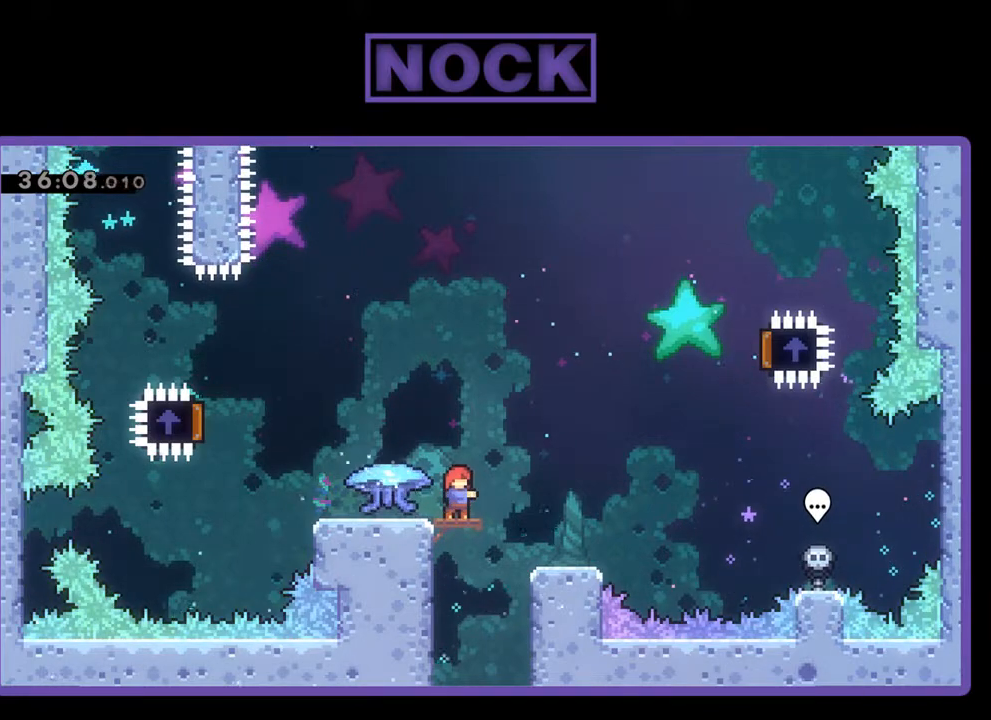
{"buttons": ["R2"], "left_stick": "center", "events": []}
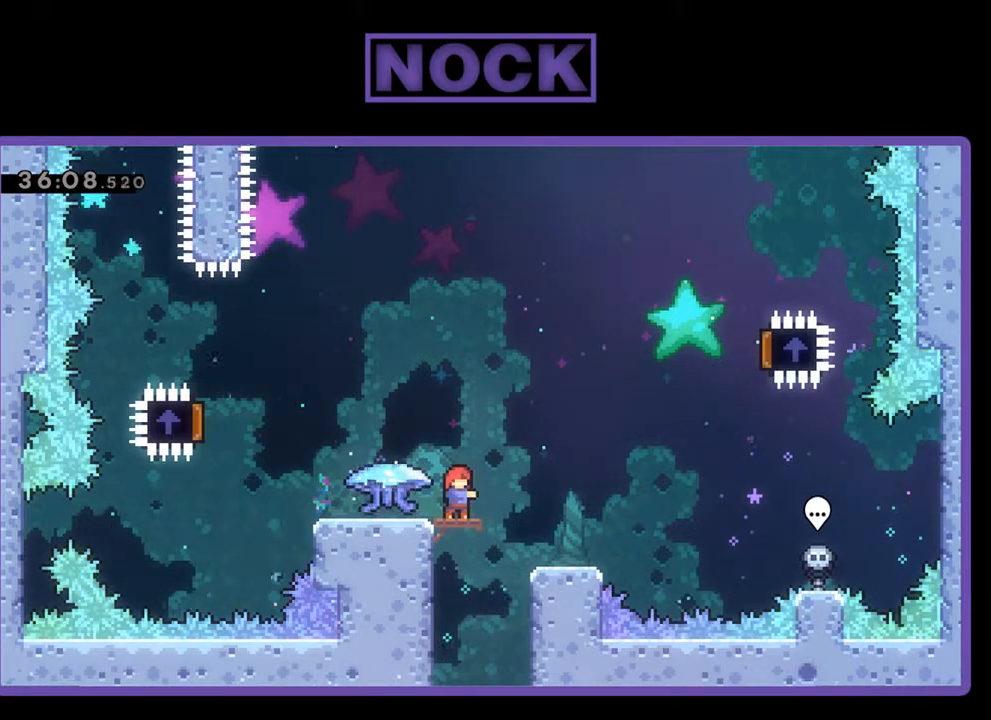
{"buttons": ["R2"], "left_stick": "center", "events": []}
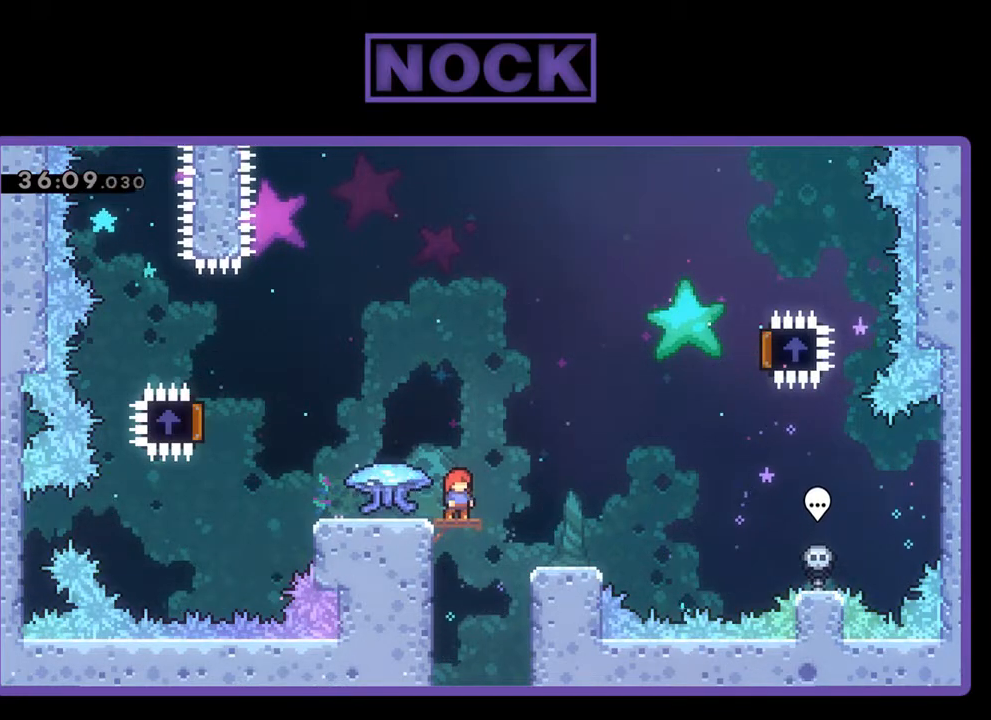
{"buttons": ["R2"], "left_stick": "center", "events": []}
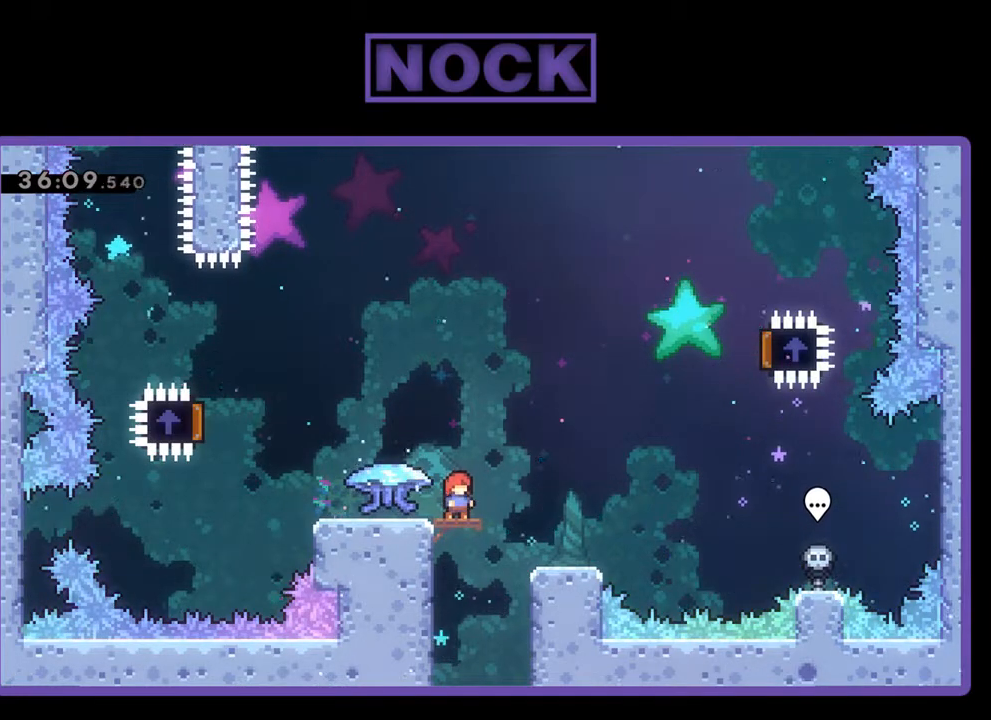
{"buttons": ["R2", "DPAD_LEFT"], "left_stick": "center", "events": [[333, "DPAD_LEFT", "down"]]}
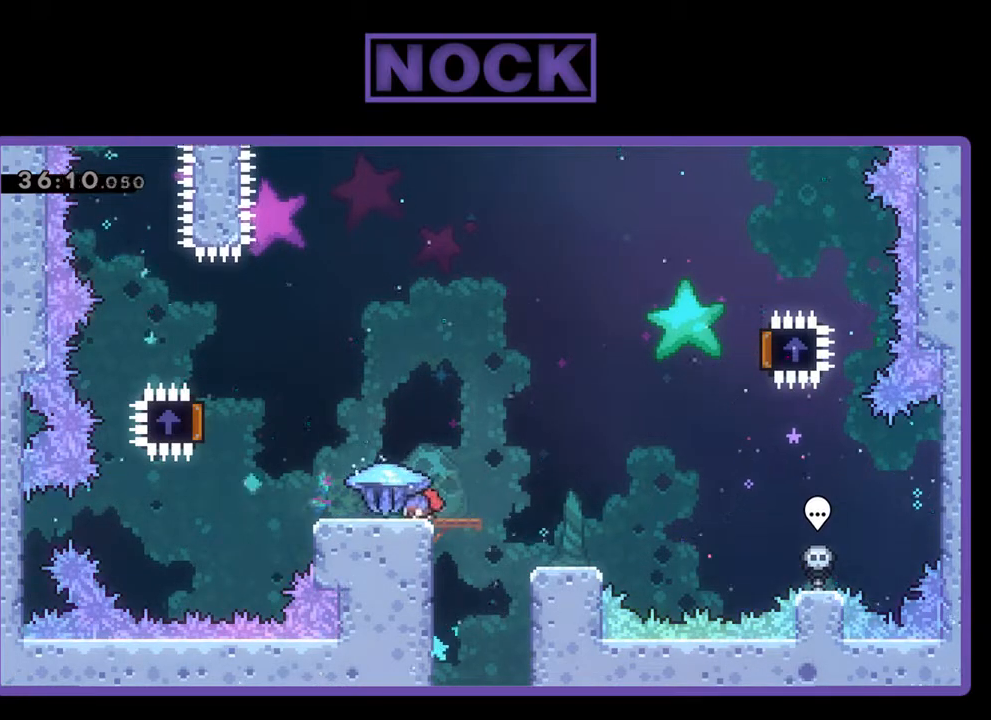
{"buttons": ["CROSS", "R2", "DPAD_LEFT"], "left_stick": "center", "events": [[400, "CROSS", "down"]]}
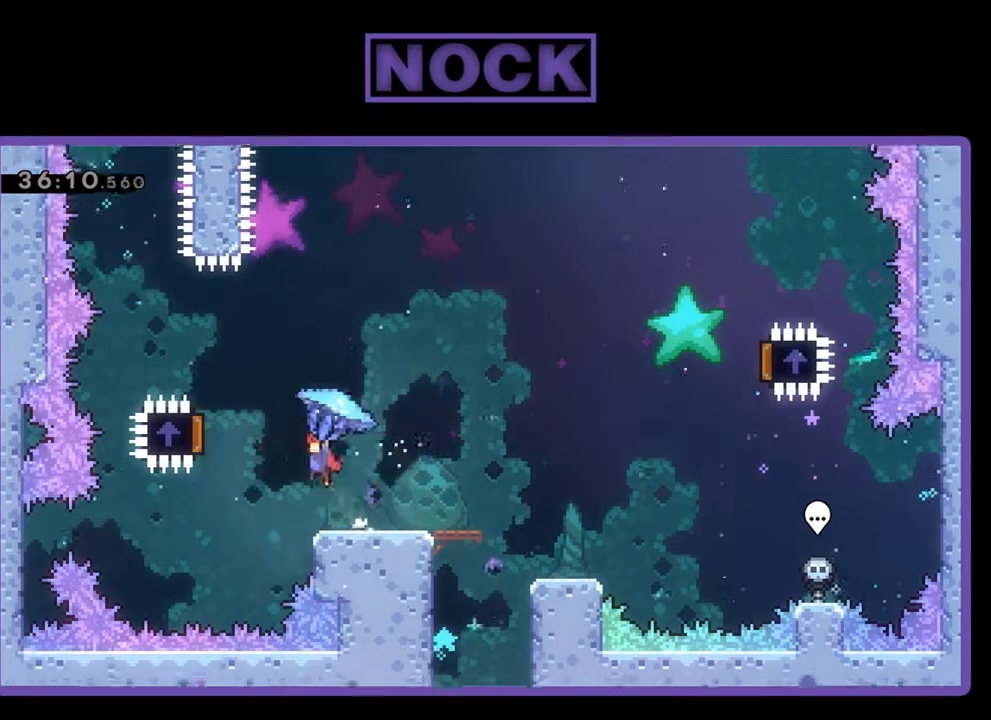
{"buttons": ["R2", "DPAD_RIGHT"], "left_stick": "center", "events": [[367, "DPAD_LEFT", "up"], [433, "CROSS", "up"], [467, "DPAD_RIGHT", "down"]]}
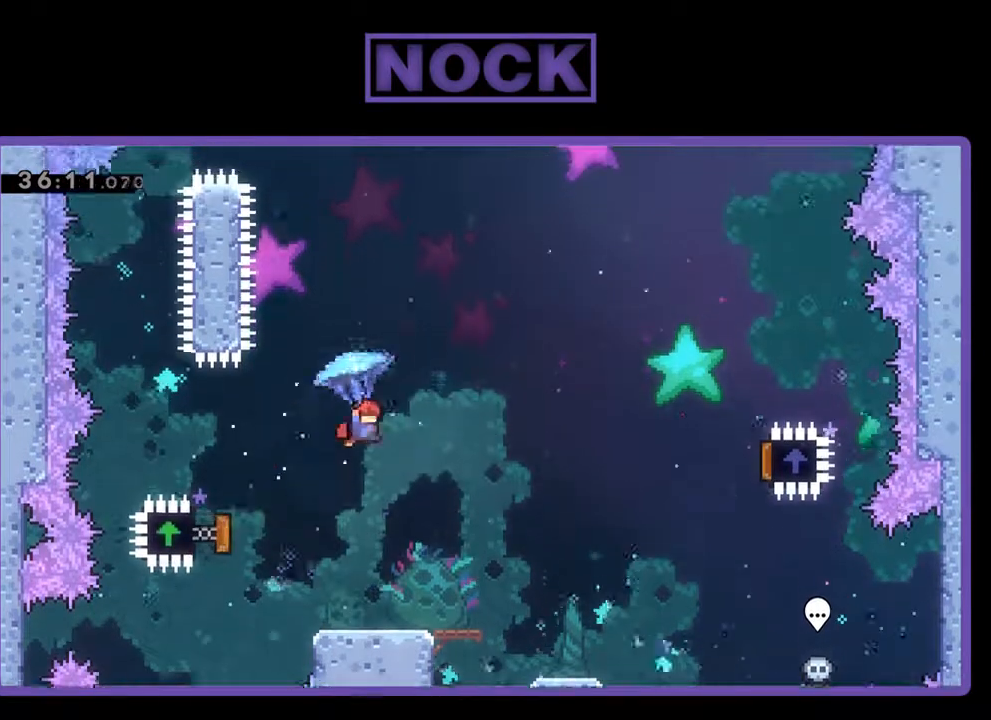
{"buttons": ["R2", "DPAD_RIGHT"], "left_stick": "center", "events": []}
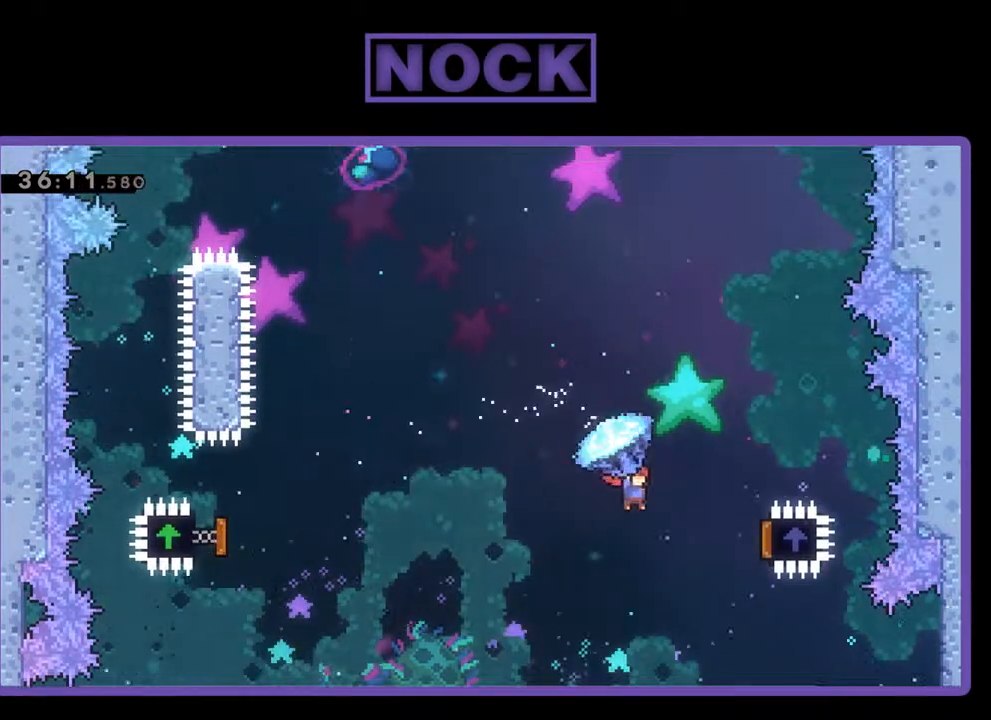
{"buttons": ["R2", "DPAD_UP", "DPAD_LEFT"], "left_stick": "center", "events": [[400, "DPAD_RIGHT", "up"], [400, "DPAD_UP", "down"], [433, "DPAD_LEFT", "down"]]}
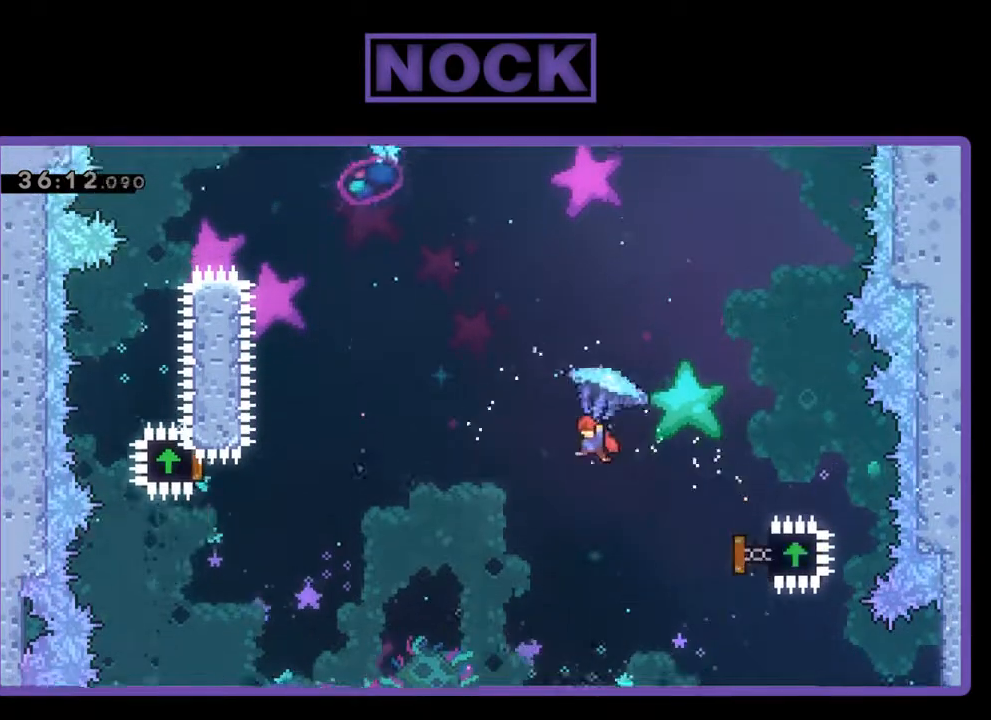
{"buttons": ["CIRCLE", "R2", "DPAD_UP", "DPAD_LEFT"], "left_stick": "center", "events": [[67, "CIRCLE", "down"], [167, "CIRCLE", "up"], [167, "R2", "up"], [267, "CIRCLE", "down"], [267, "R2", "down"], [400, "CIRCLE", "up"], [467, "CIRCLE", "down"]]}
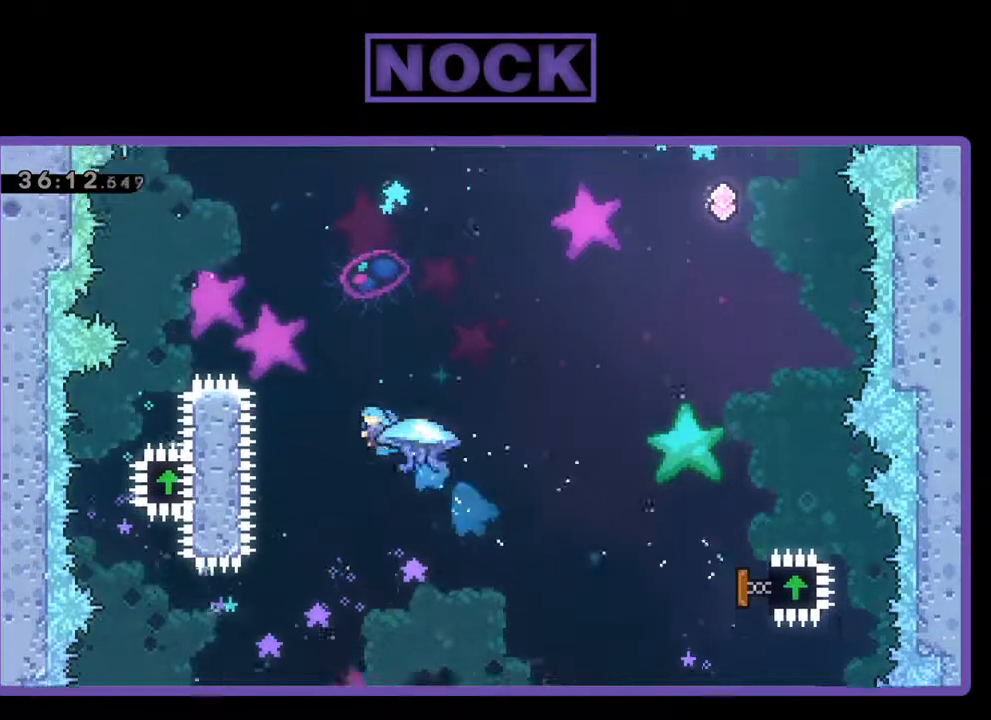
{"buttons": ["CIRCLE", "R2", "DPAD_UP", "DPAD_LEFT"], "left_stick": "center", "events": []}
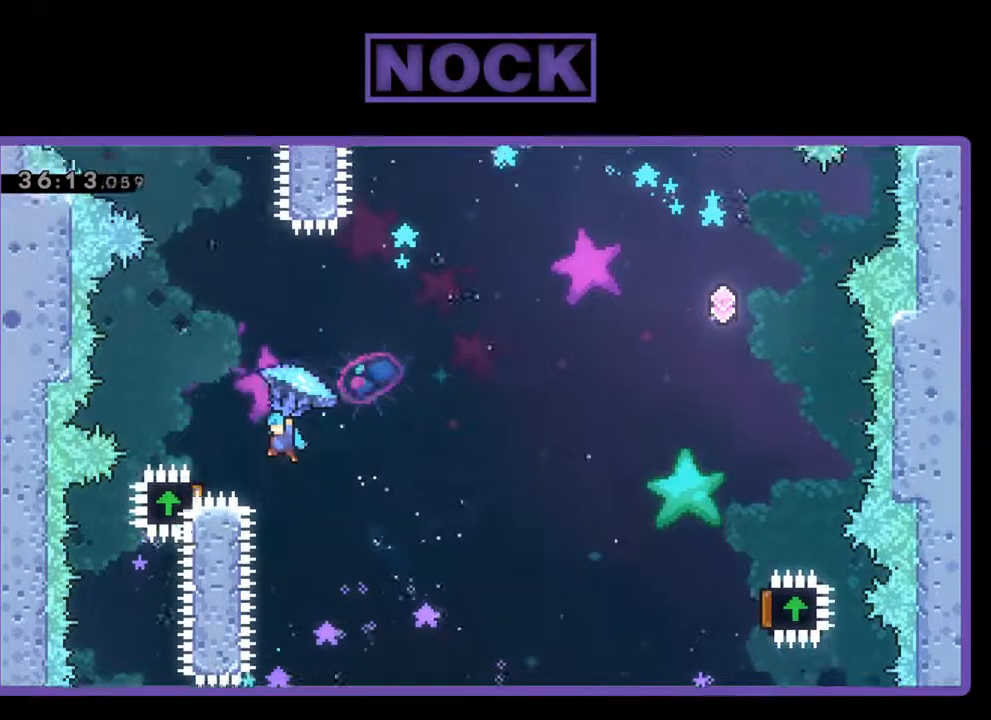
{"buttons": ["R2", "DPAD_RIGHT"], "left_stick": "center", "events": [[200, "DPAD_LEFT", "up"], [200, "DPAD_UP", "up"], [267, "CIRCLE", "up"], [400, "DPAD_RIGHT", "down"]]}
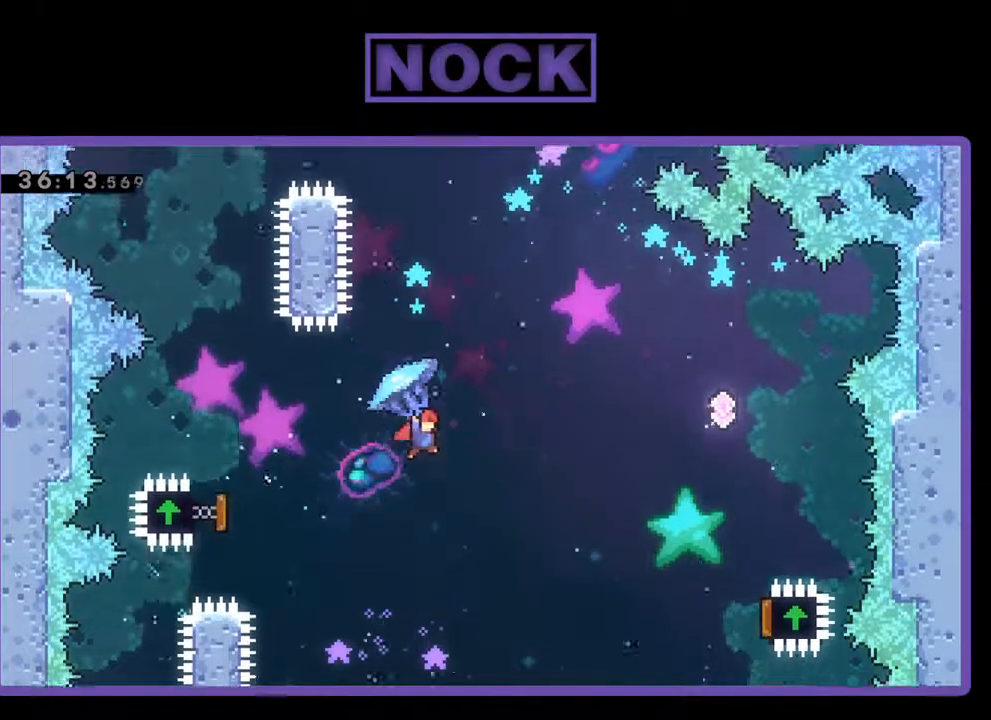
{"buttons": ["CIRCLE", "DPAD_UP", "DPAD_RIGHT"], "left_stick": "center", "events": [[200, "DPAD_UP", "down"], [400, "CIRCLE", "down"], [433, "R2", "up"]]}
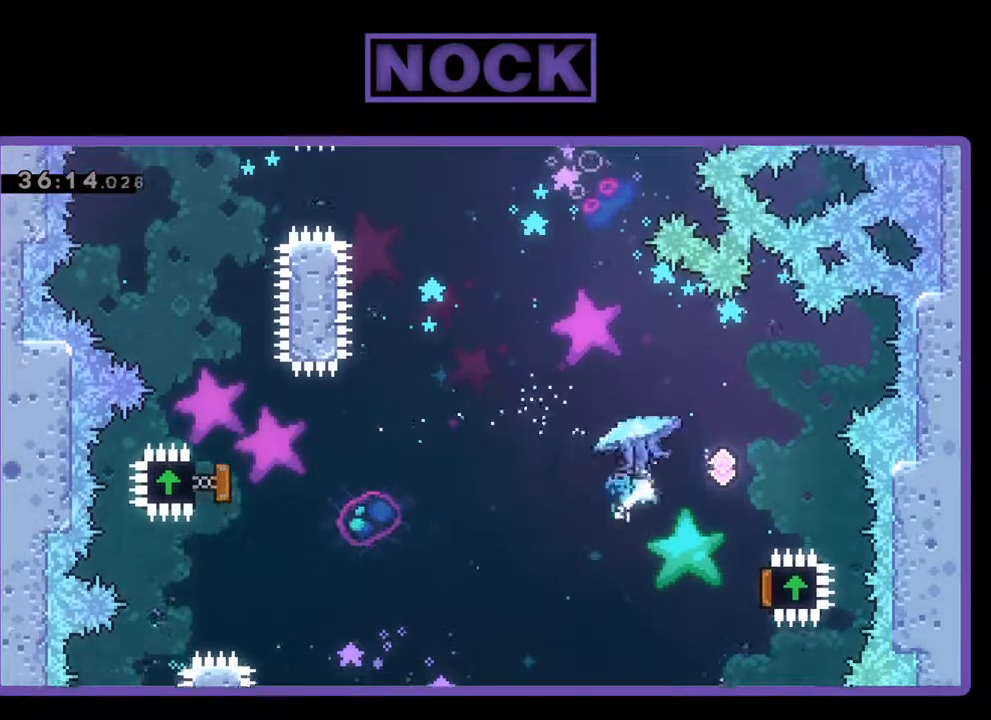
{"buttons": ["CIRCLE", "R2", "DPAD_UP", "DPAD_LEFT"], "left_stick": "center", "events": [[33, "CIRCLE", "up"], [133, "DPAD_UP", "up"], [267, "R2", "down"], [333, "CIRCLE", "down"], [367, "DPAD_DOWN", "down"], [400, "DPAD_RIGHT", "up"], [433, "DPAD_DOWN", "up"], [433, "DPAD_LEFT", "down"], [467, "DPAD_UP", "down"]]}